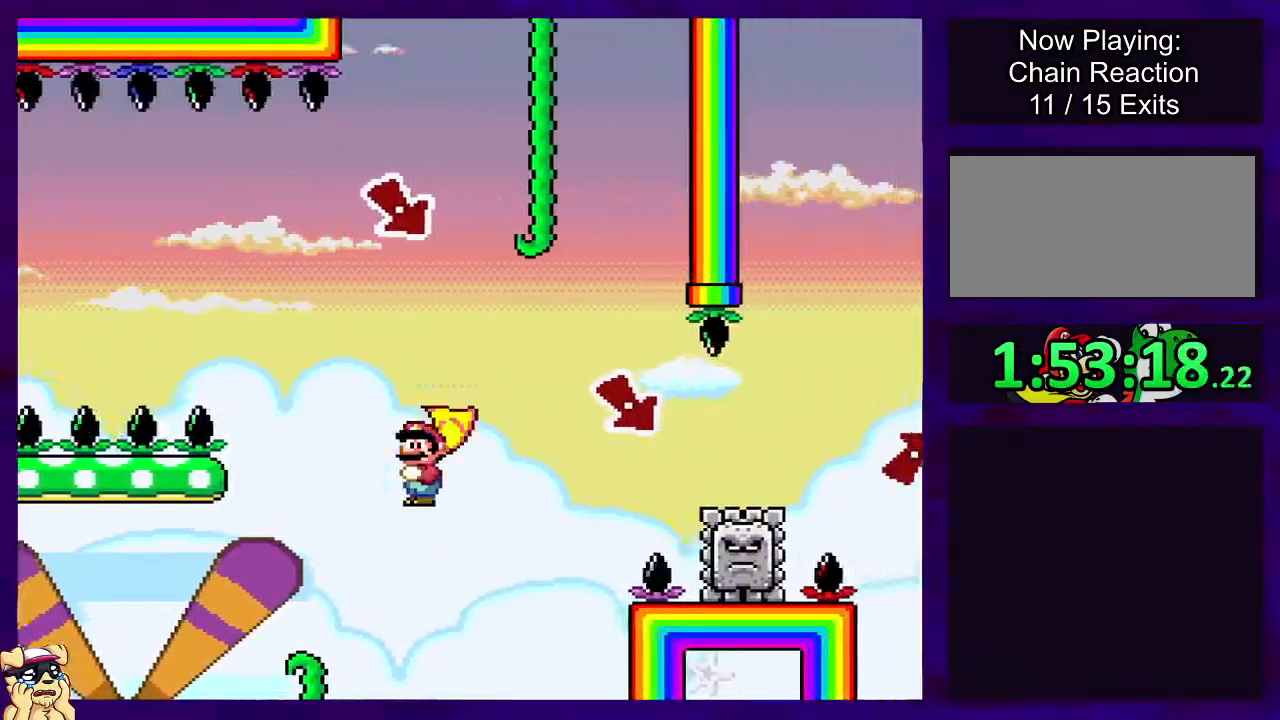
Gameplay with a controller (Nintendo layout); each line is a JSON object with the inputs held at the frame after it. "events" lists button and stick changes between this image and that frame as [ms after this image, input, new state], when the widget could be followed in between. Not read: L3 R3.
{"buttons": ["A", "X"], "events": []}
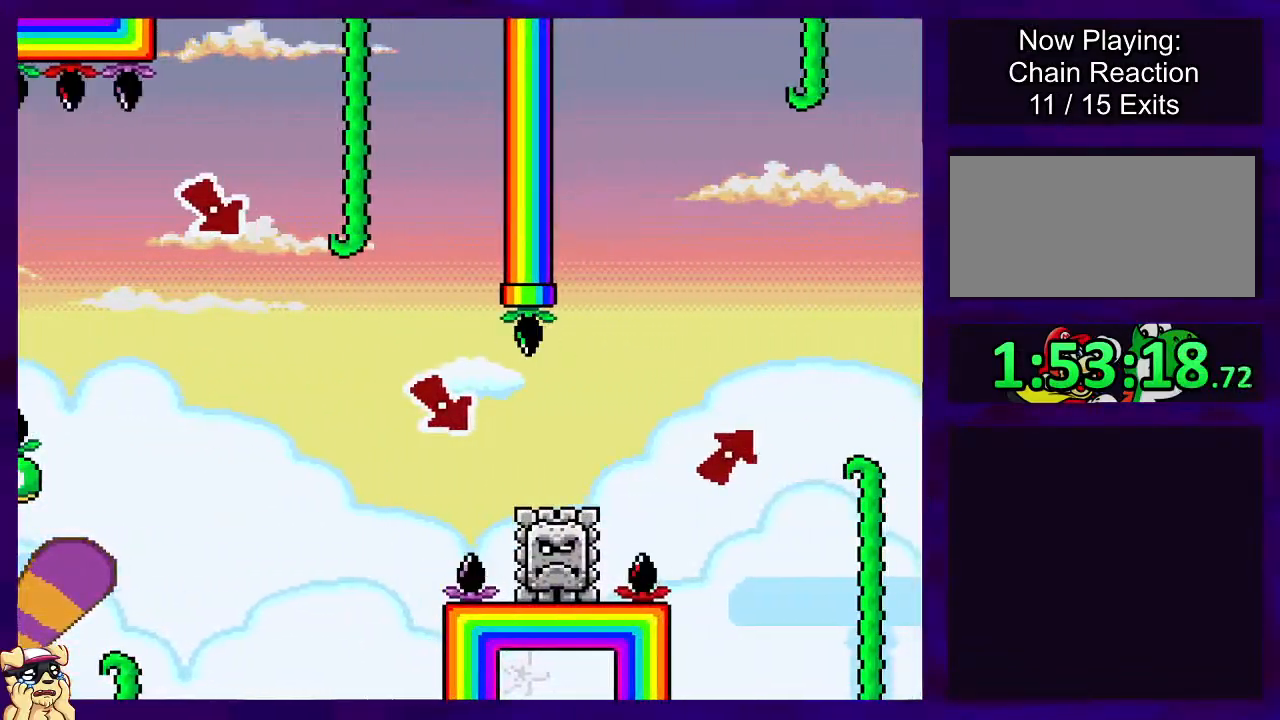
{"buttons": ["X"], "events": [[183, "A", "up"]]}
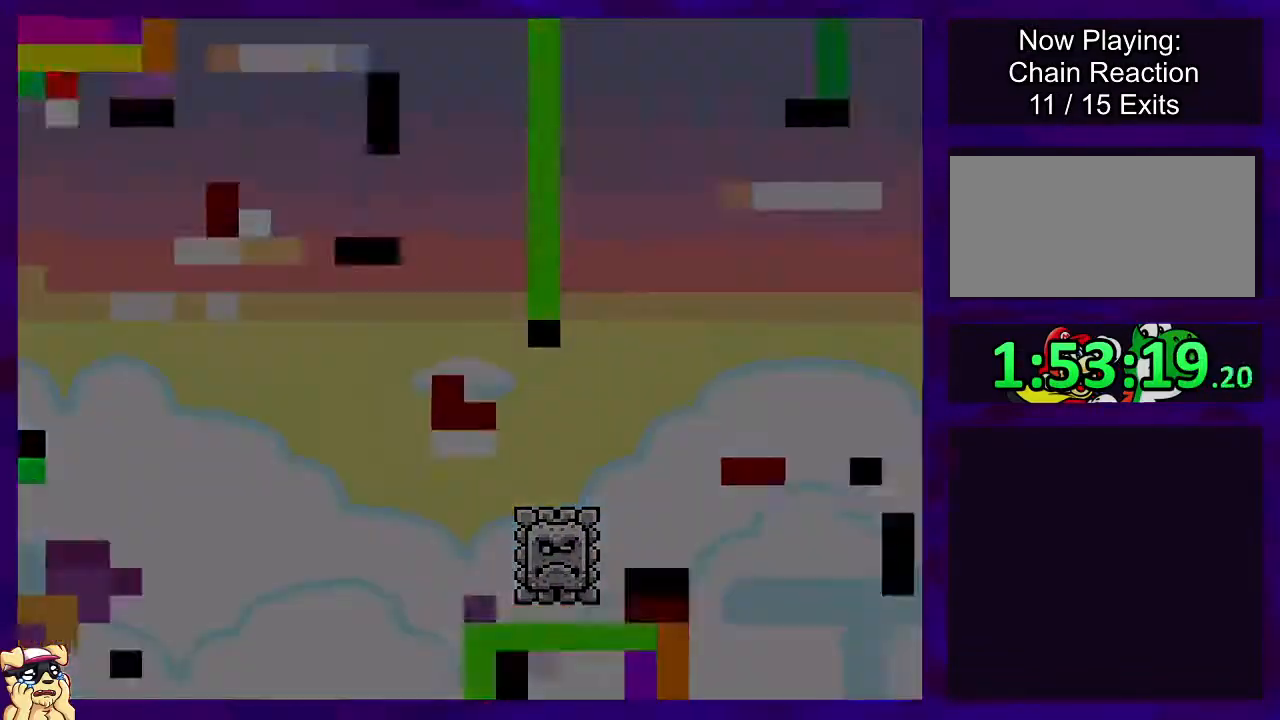
{"buttons": ["X"], "events": []}
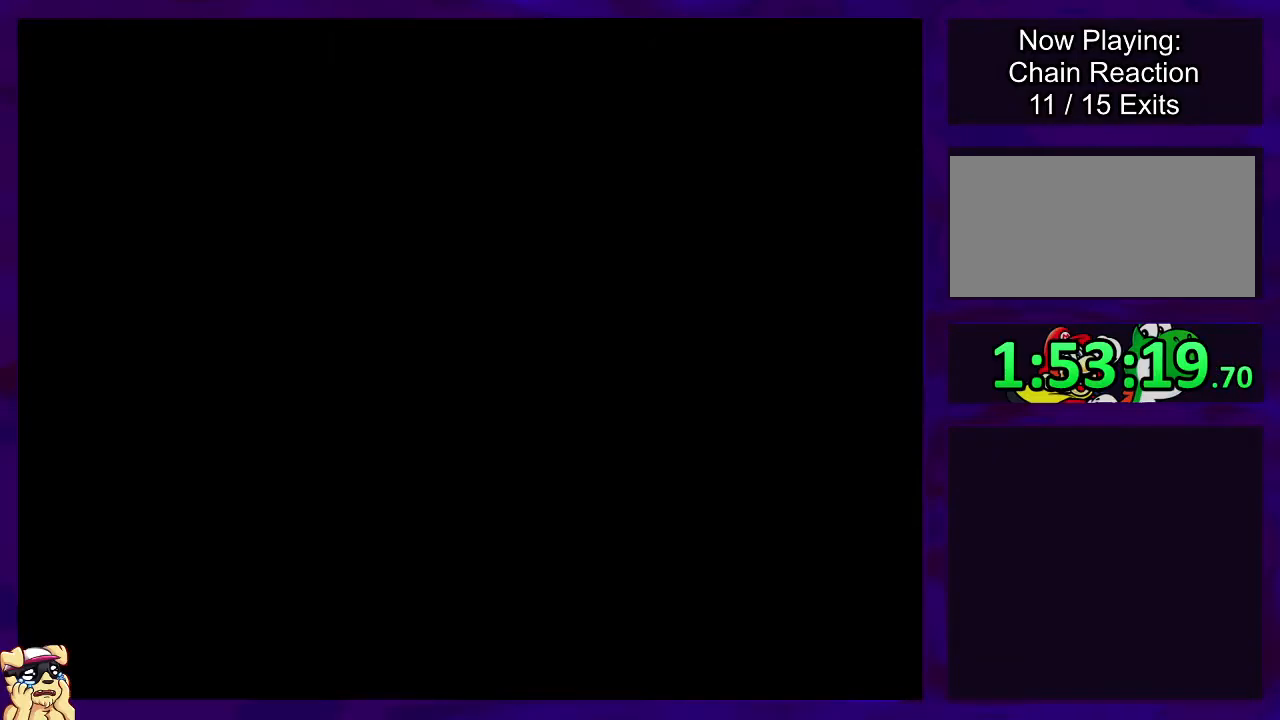
{"buttons": ["X"], "events": []}
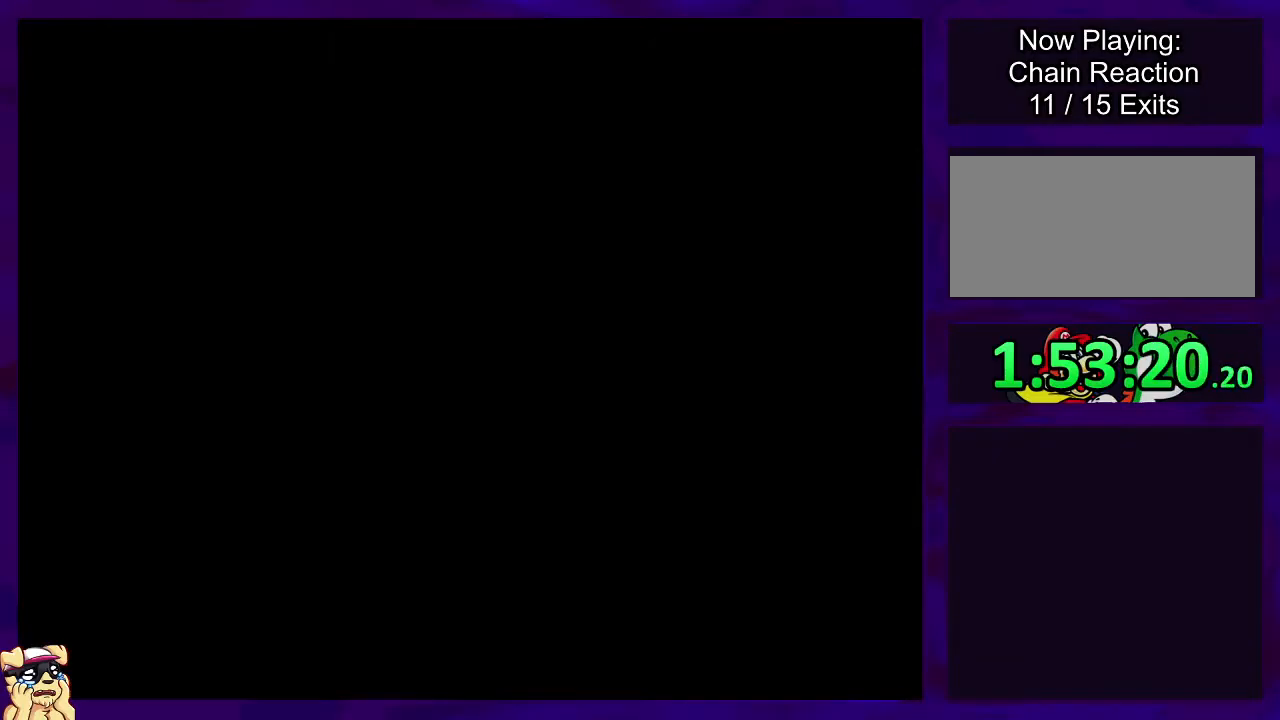
{"buttons": ["X", "DPAD_RIGHT"], "events": [[50, "DPAD_RIGHT", "down"]]}
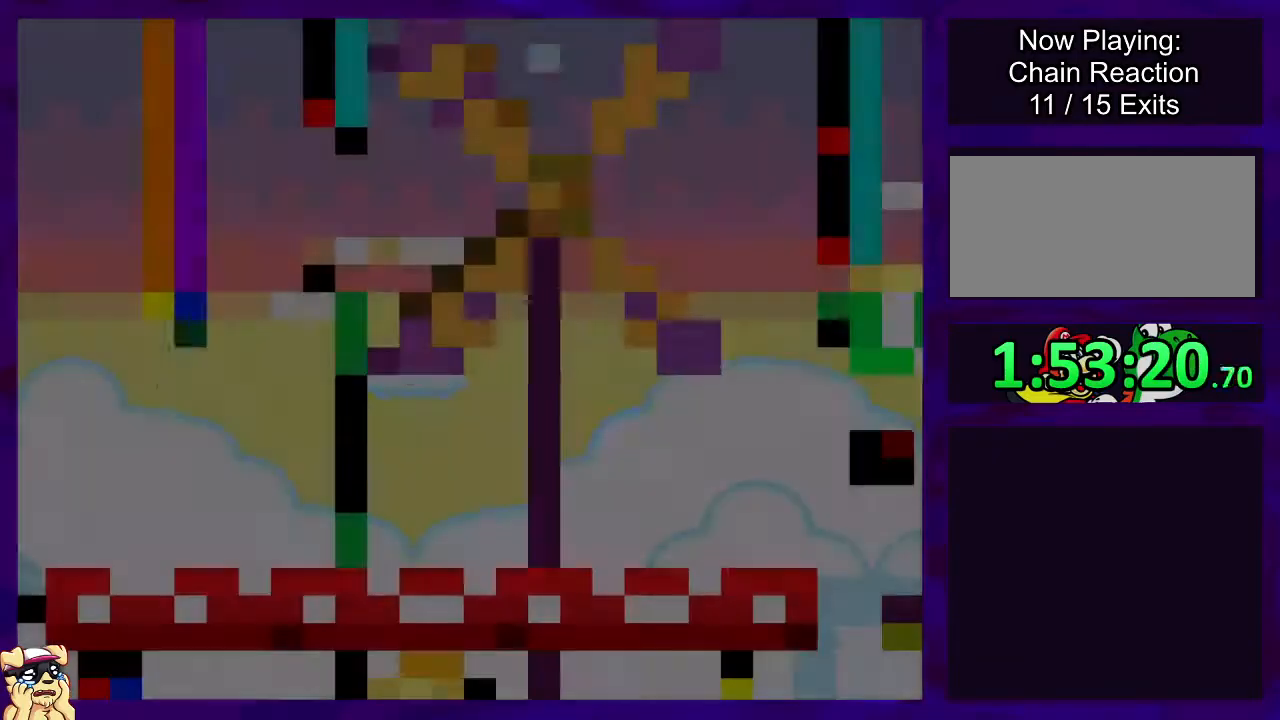
{"buttons": ["X", "DPAD_RIGHT"], "events": []}
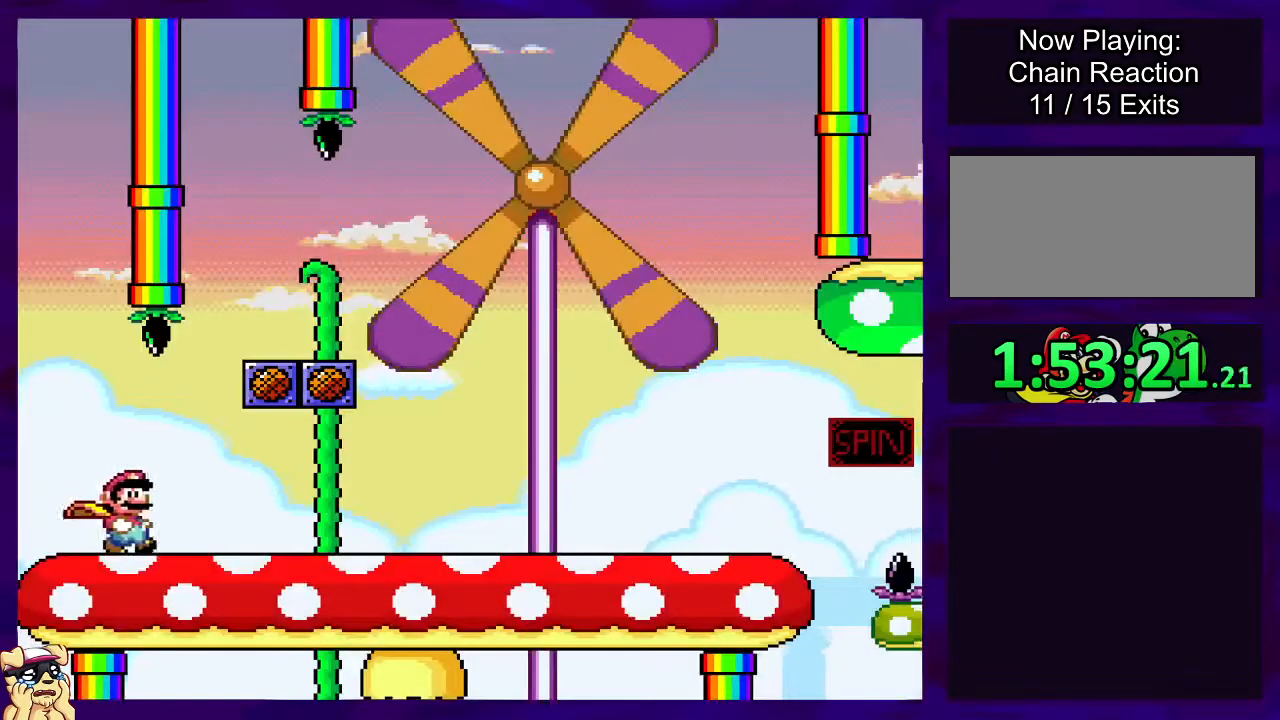
{"buttons": ["X", "DPAD_RIGHT"], "events": []}
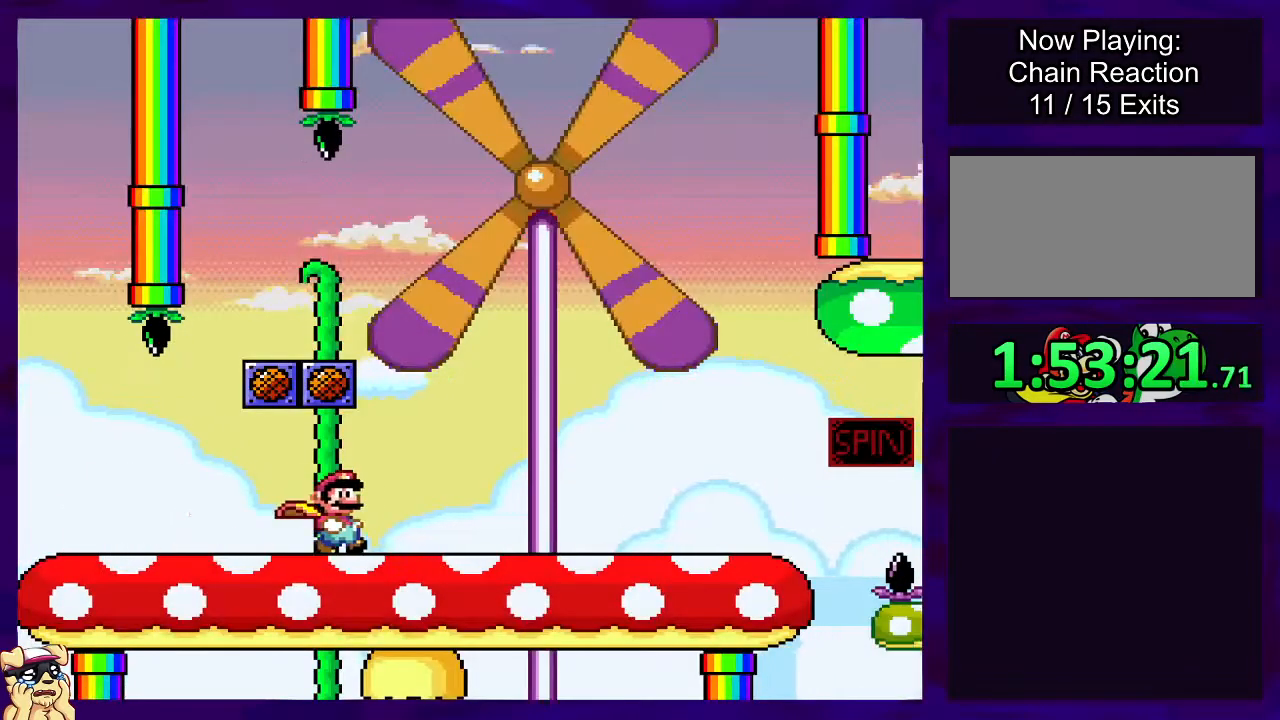
{"buttons": ["X", "DPAD_RIGHT"], "events": []}
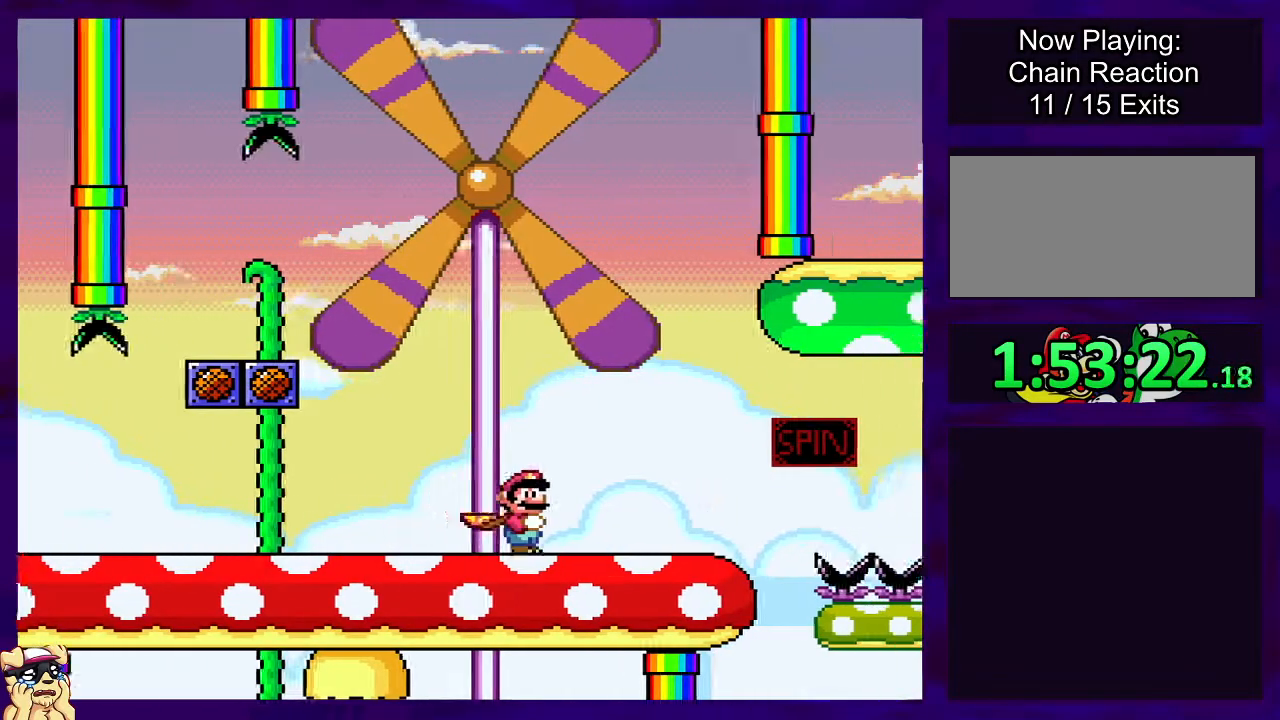
{"buttons": ["A", "X", "DPAD_RIGHT"], "events": [[283, "A", "down"]]}
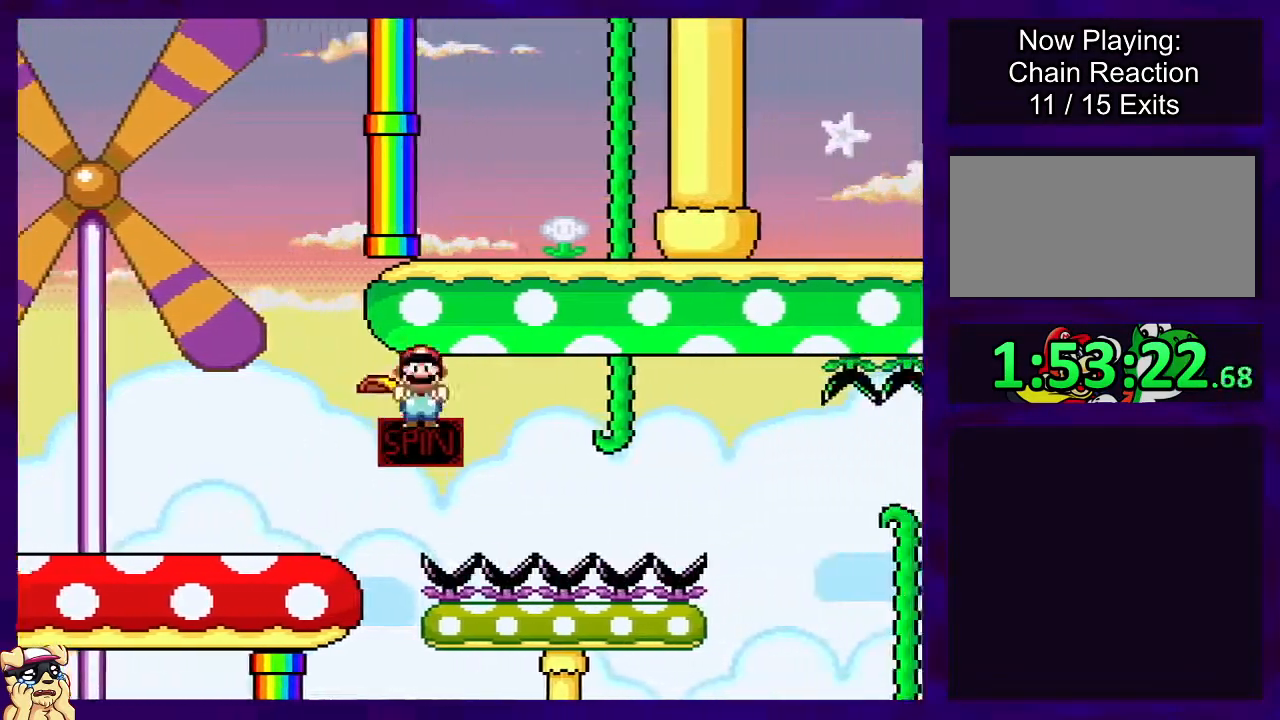
{"buttons": ["X", "DPAD_RIGHT"], "events": [[317, "A", "up"]]}
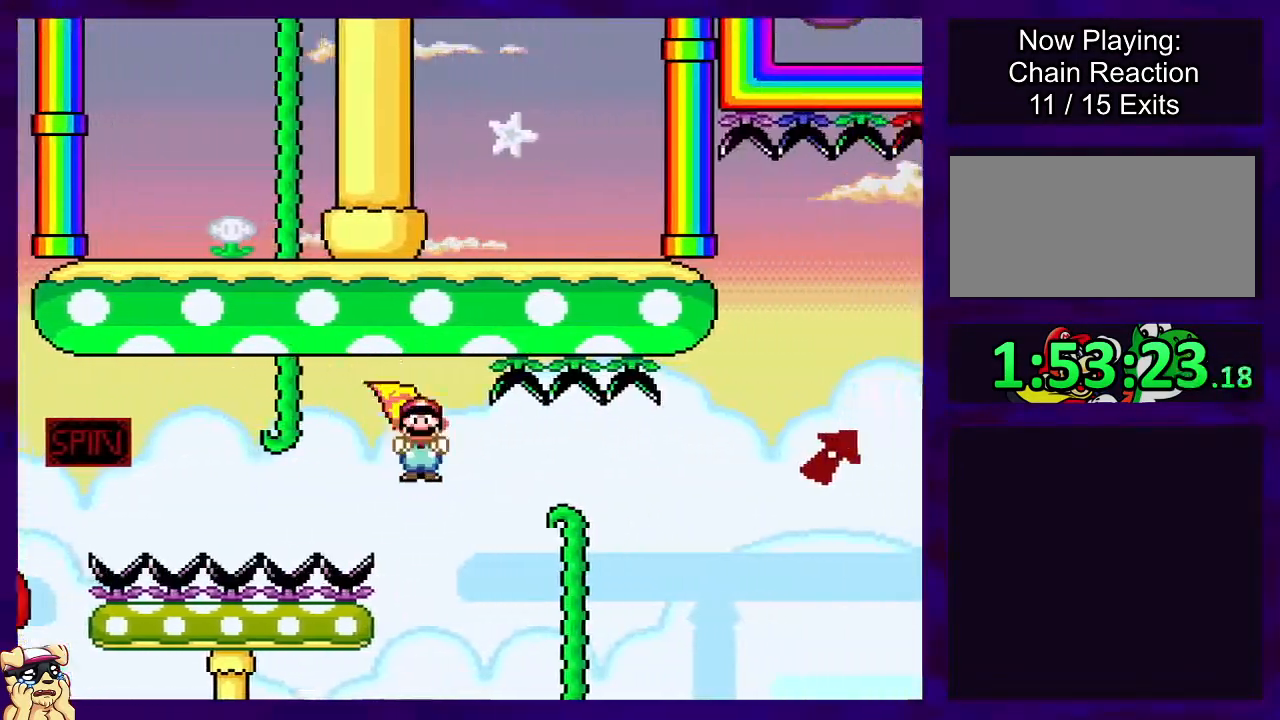
{"buttons": ["A", "X", "DPAD_RIGHT"], "events": [[216, "A", "down"]]}
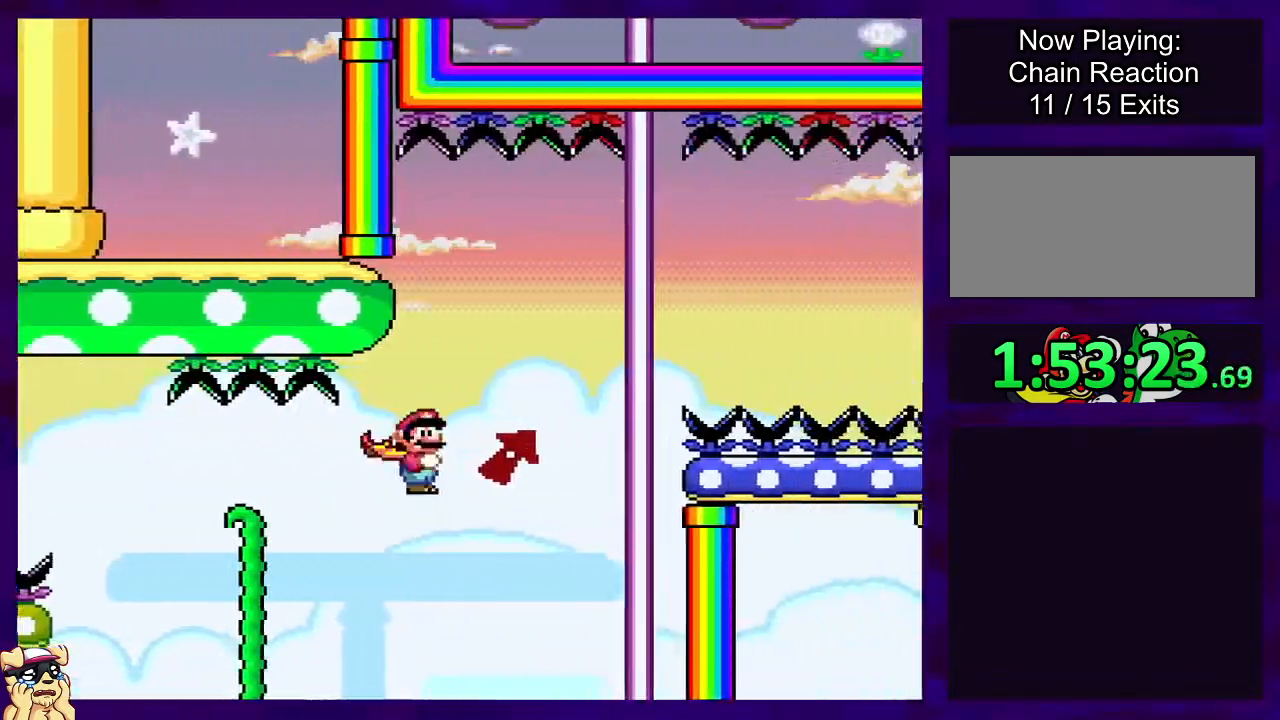
{"buttons": ["B", "X"], "events": [[250, "A", "up"], [250, "B", "down"], [250, "DPAD_RIGHT", "up"]]}
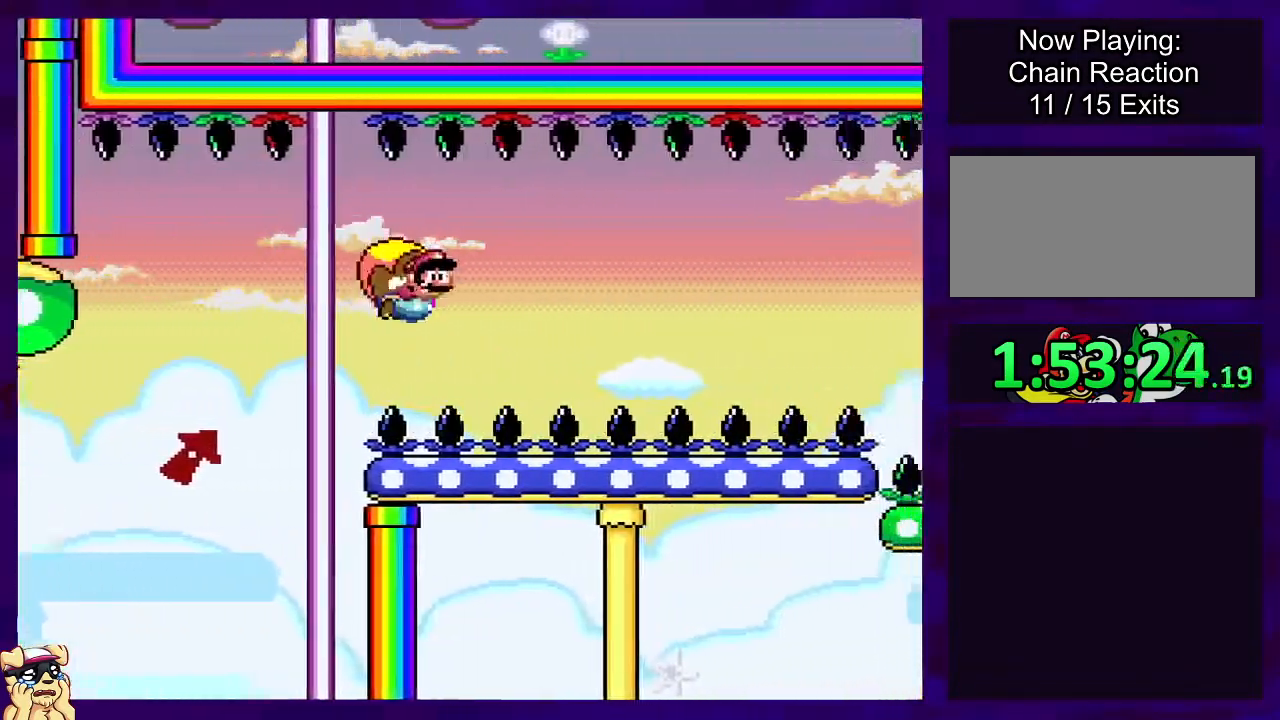
{"buttons": ["B", "X"], "events": [[150, "DPAD_LEFT", "down"], [450, "DPAD_LEFT", "up"]]}
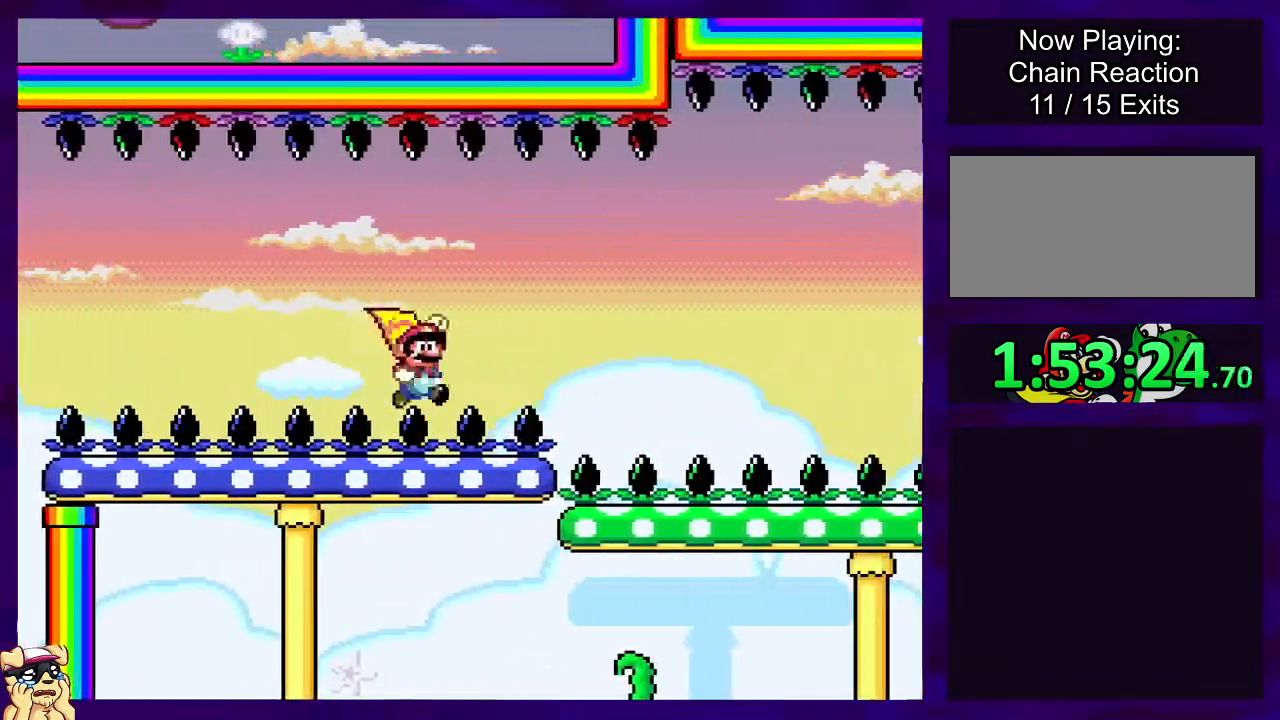
{"buttons": ["X"], "events": [[350, "B", "up"]]}
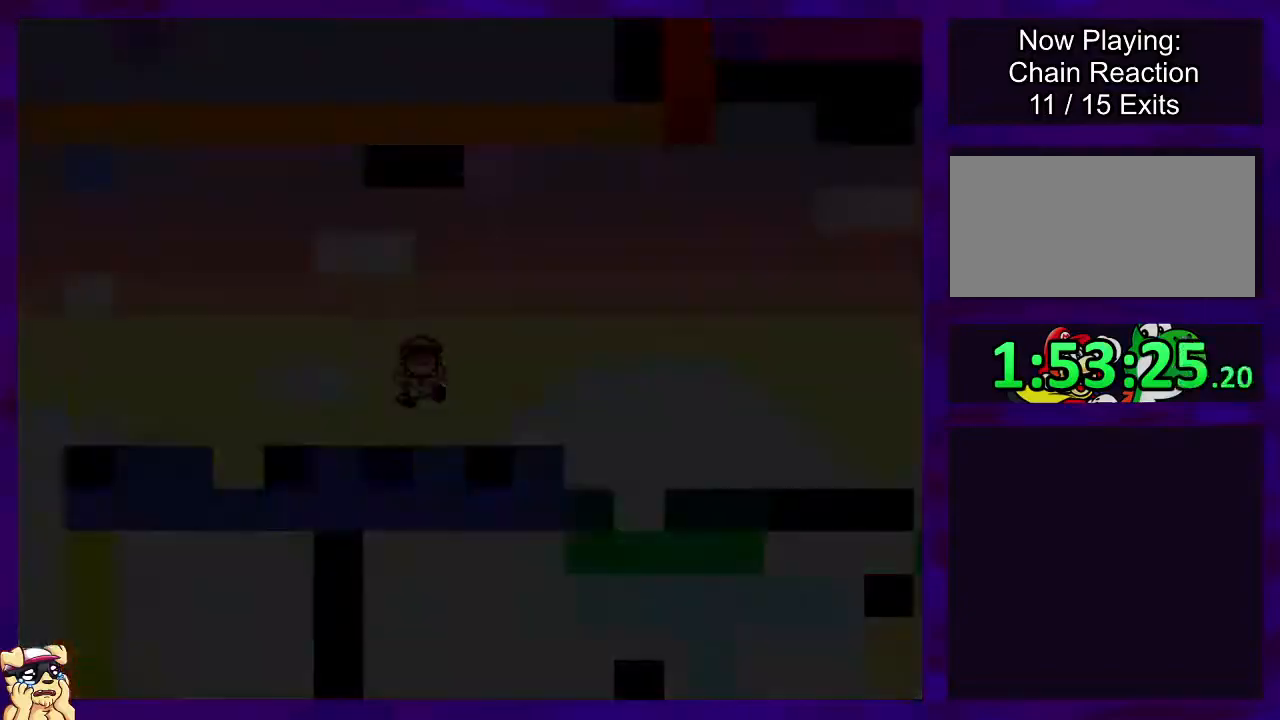
{"buttons": ["X", "DPAD_RIGHT"], "events": [[33, "DPAD_RIGHT", "down"]]}
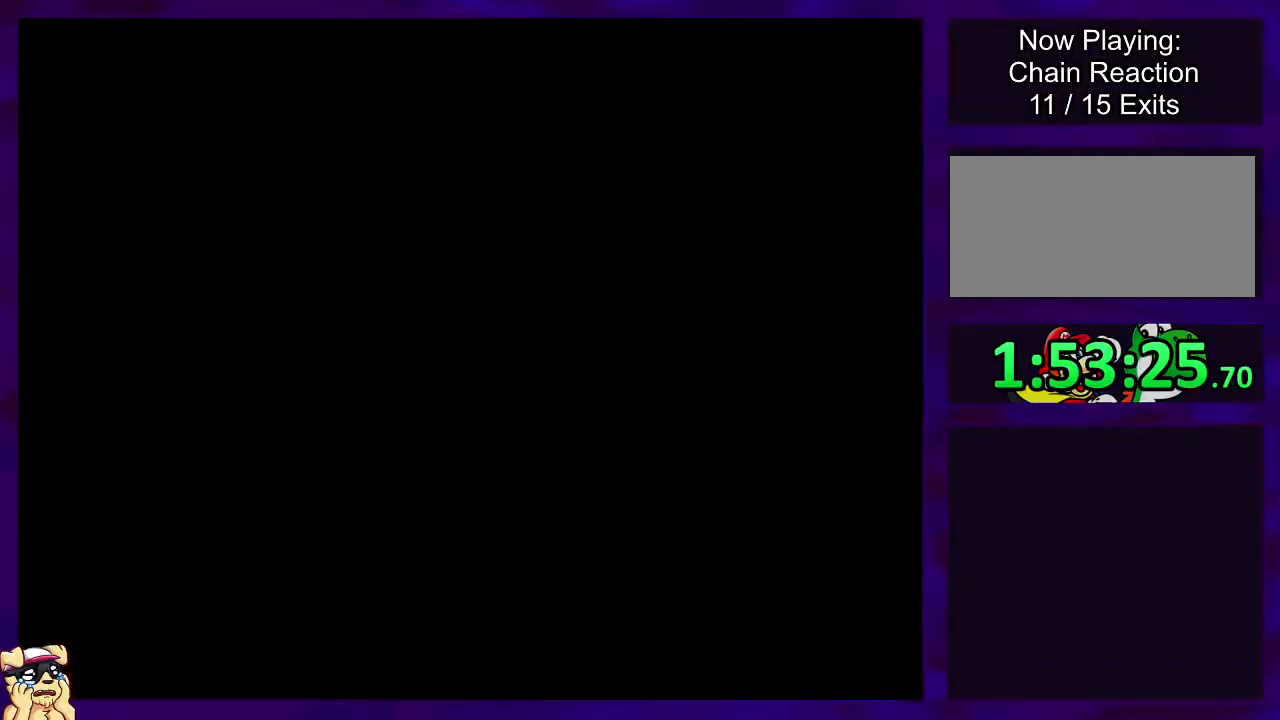
{"buttons": ["X", "DPAD_RIGHT"], "events": []}
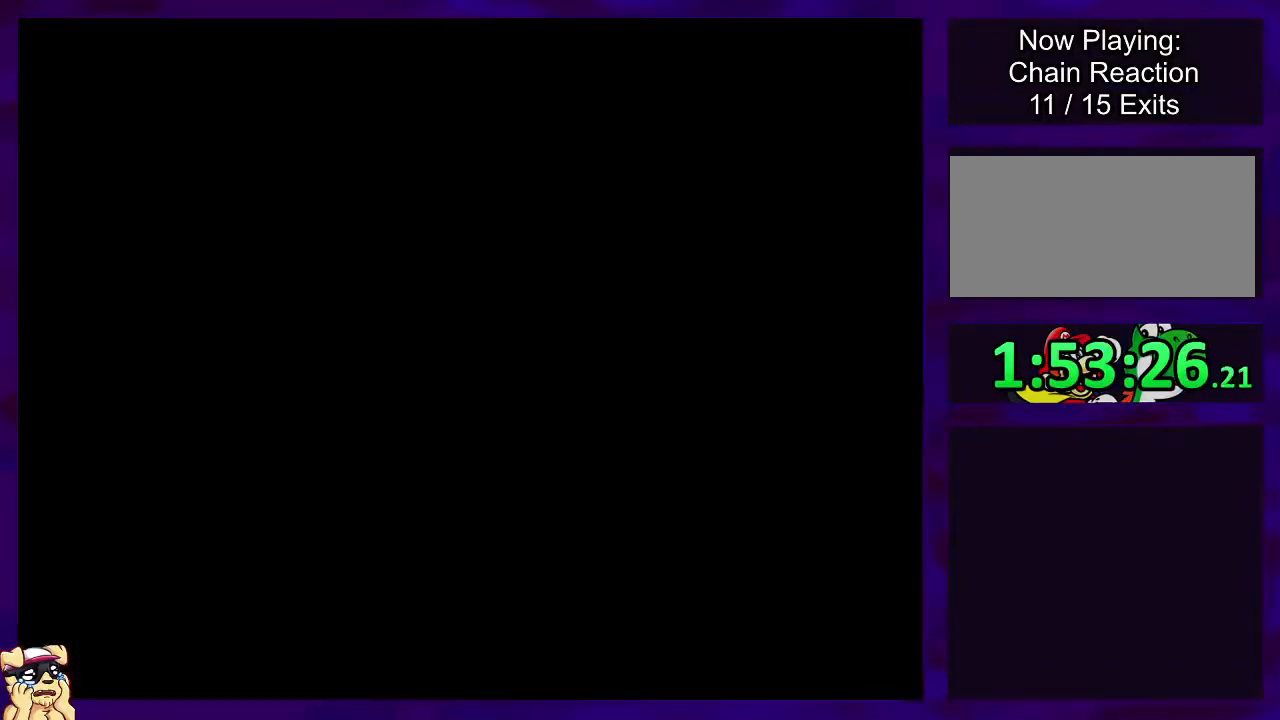
{"buttons": ["X", "DPAD_RIGHT"], "events": []}
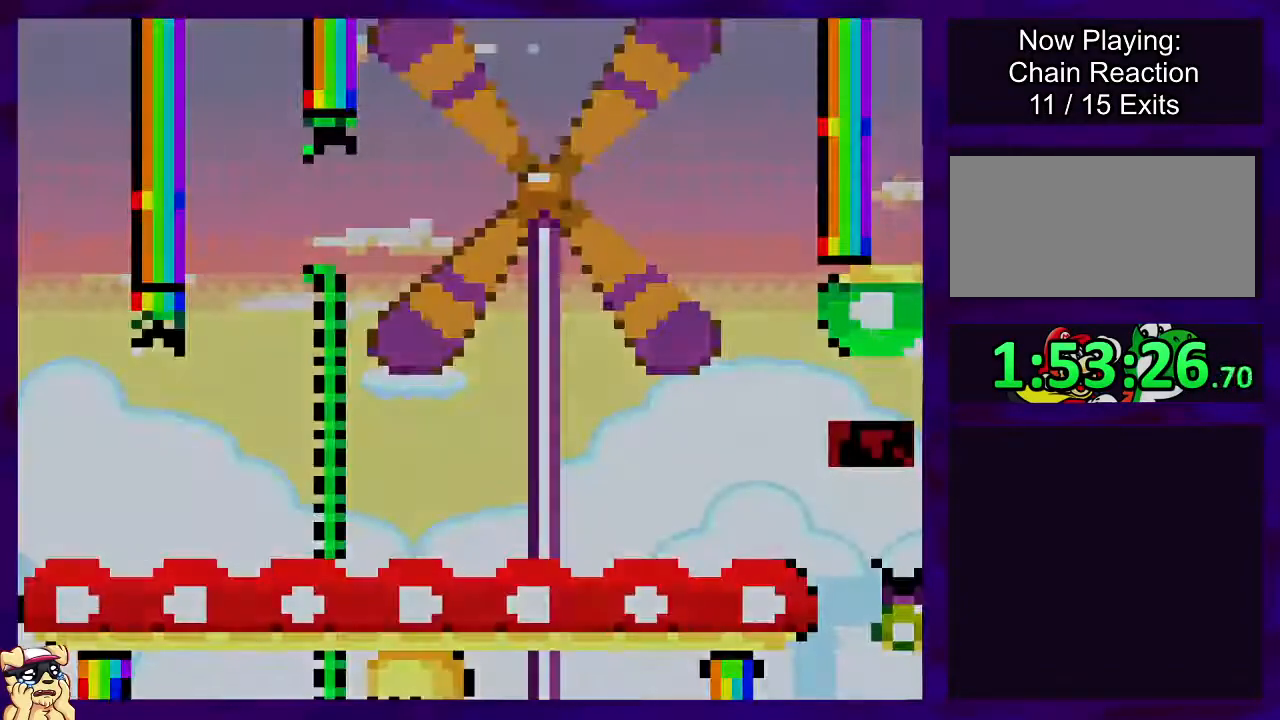
{"buttons": ["X", "DPAD_RIGHT"], "events": []}
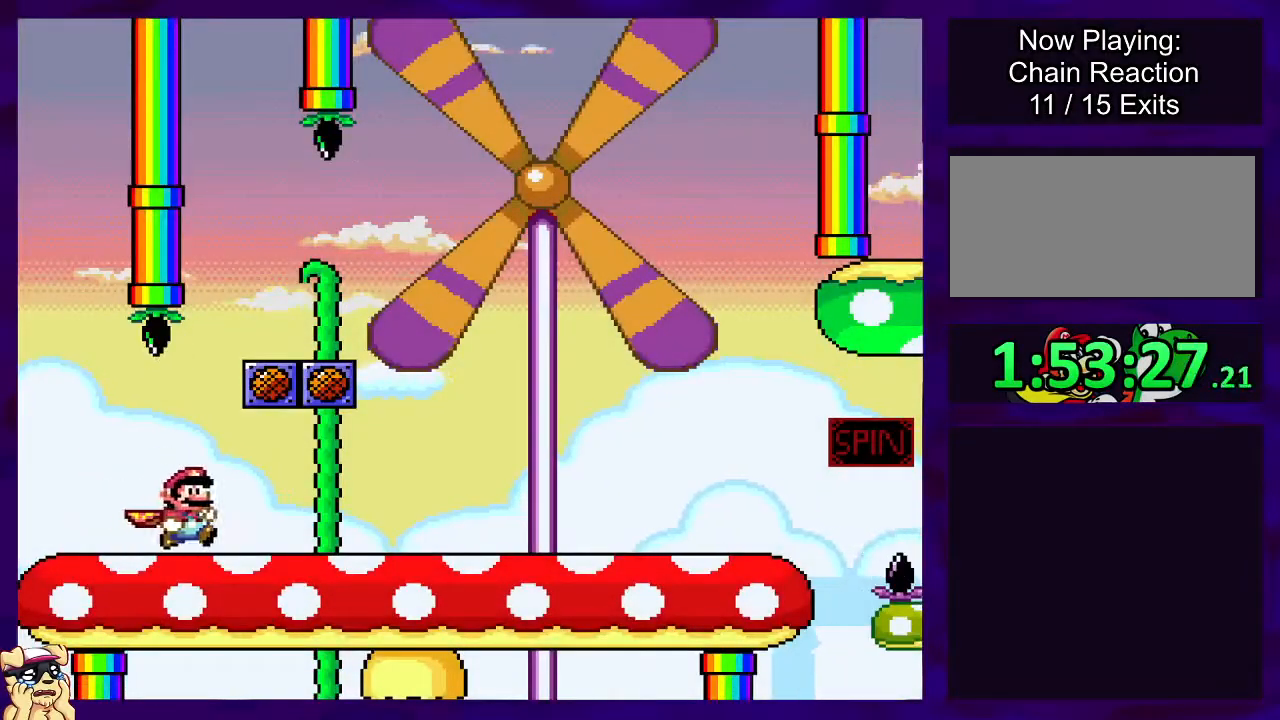
{"buttons": ["X", "DPAD_RIGHT"], "events": []}
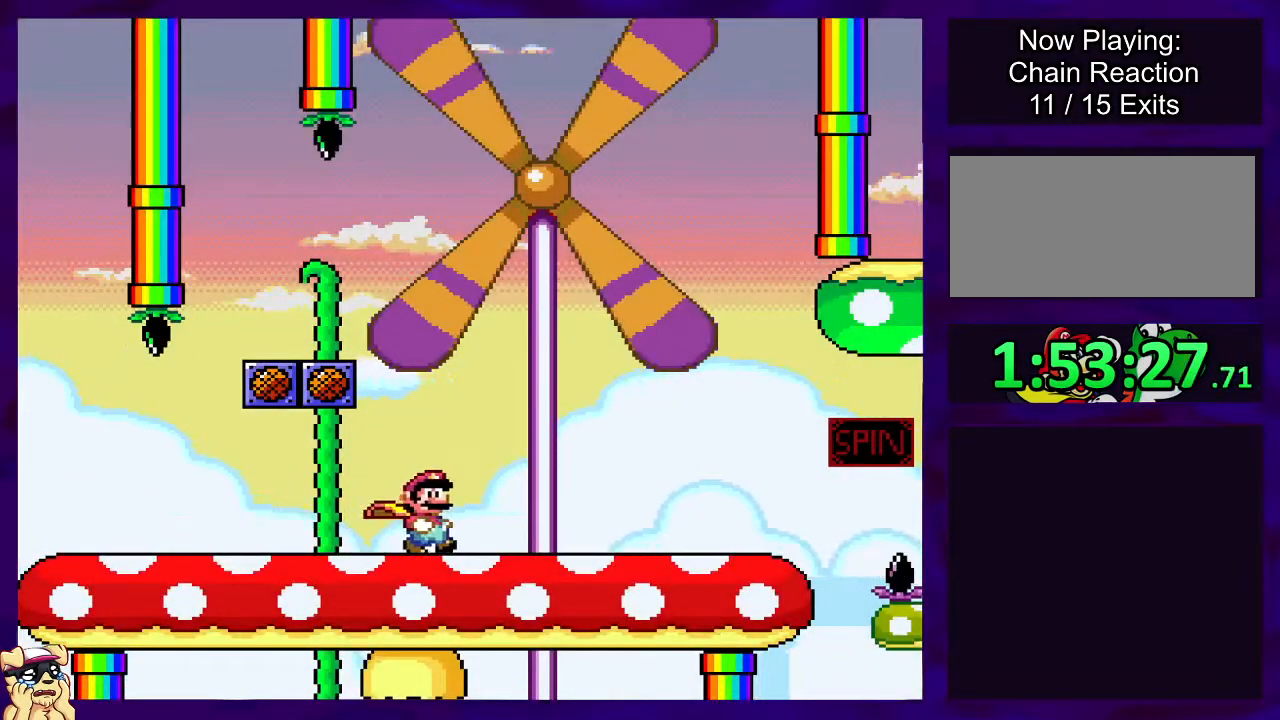
{"buttons": ["X", "DPAD_RIGHT"], "events": []}
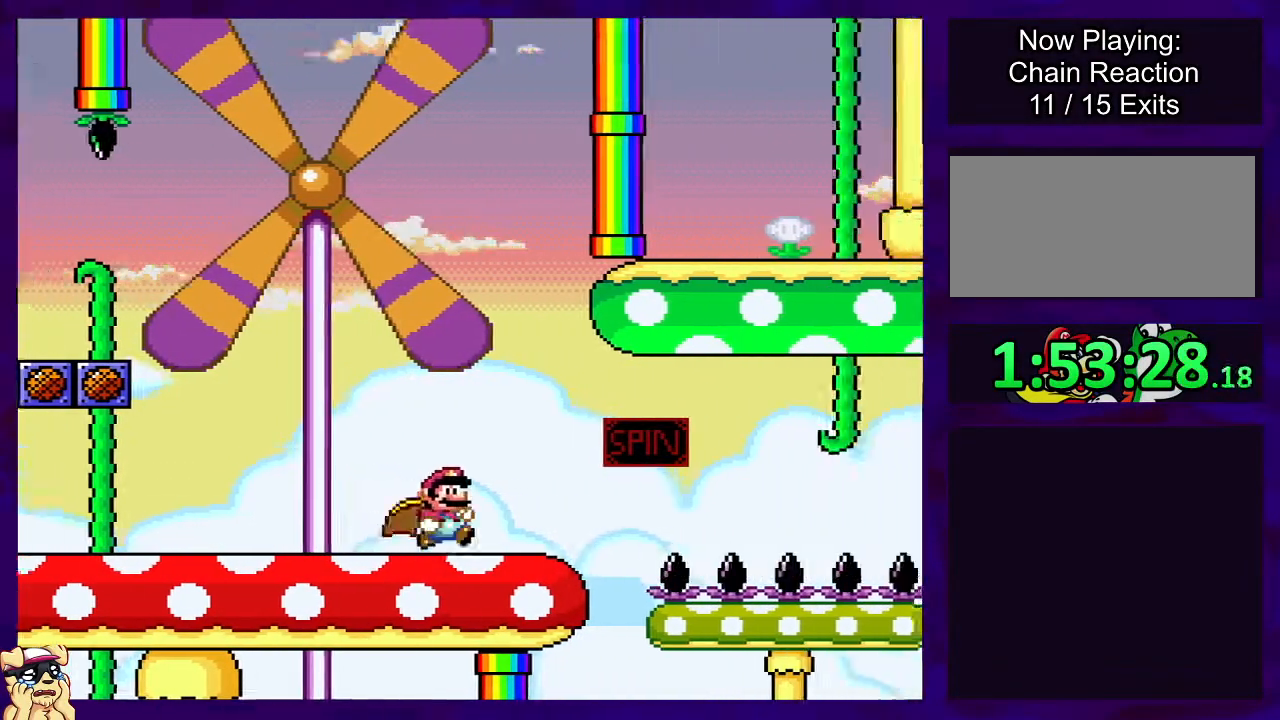
{"buttons": ["A", "X", "DPAD_RIGHT"], "events": [[133, "A", "down"]]}
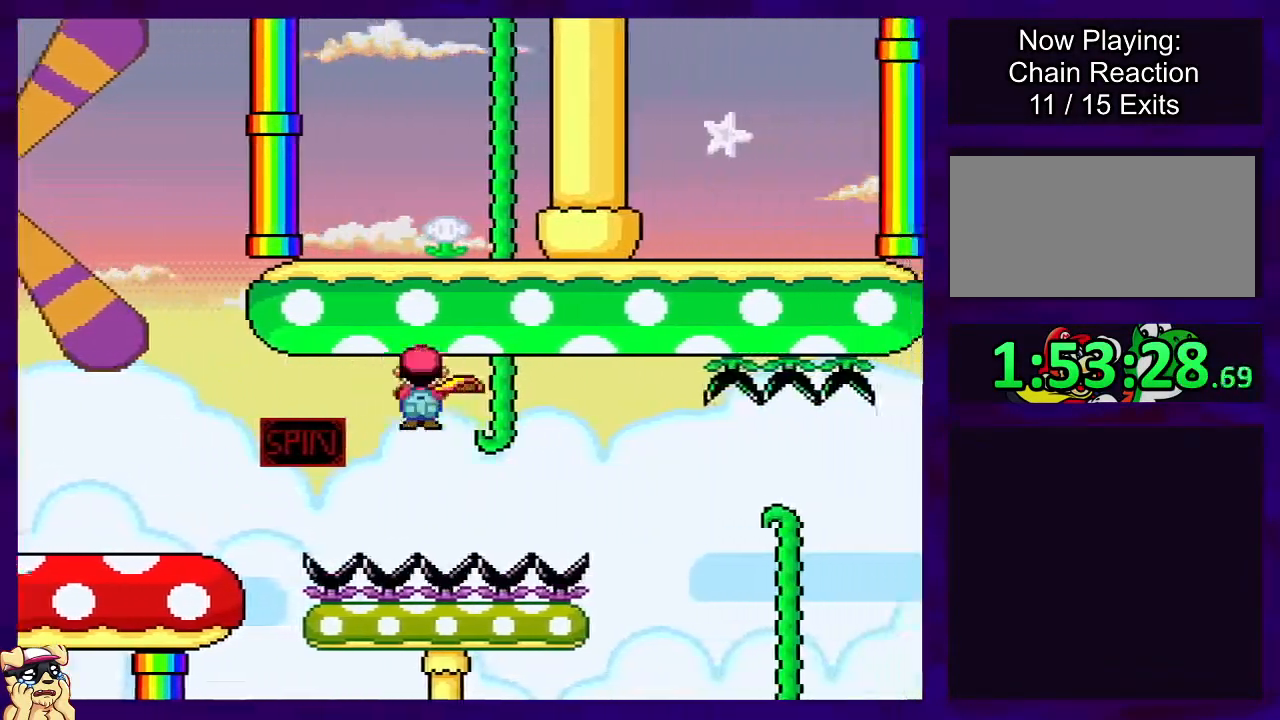
{"buttons": ["X", "DPAD_RIGHT"], "events": [[184, "A", "up"]]}
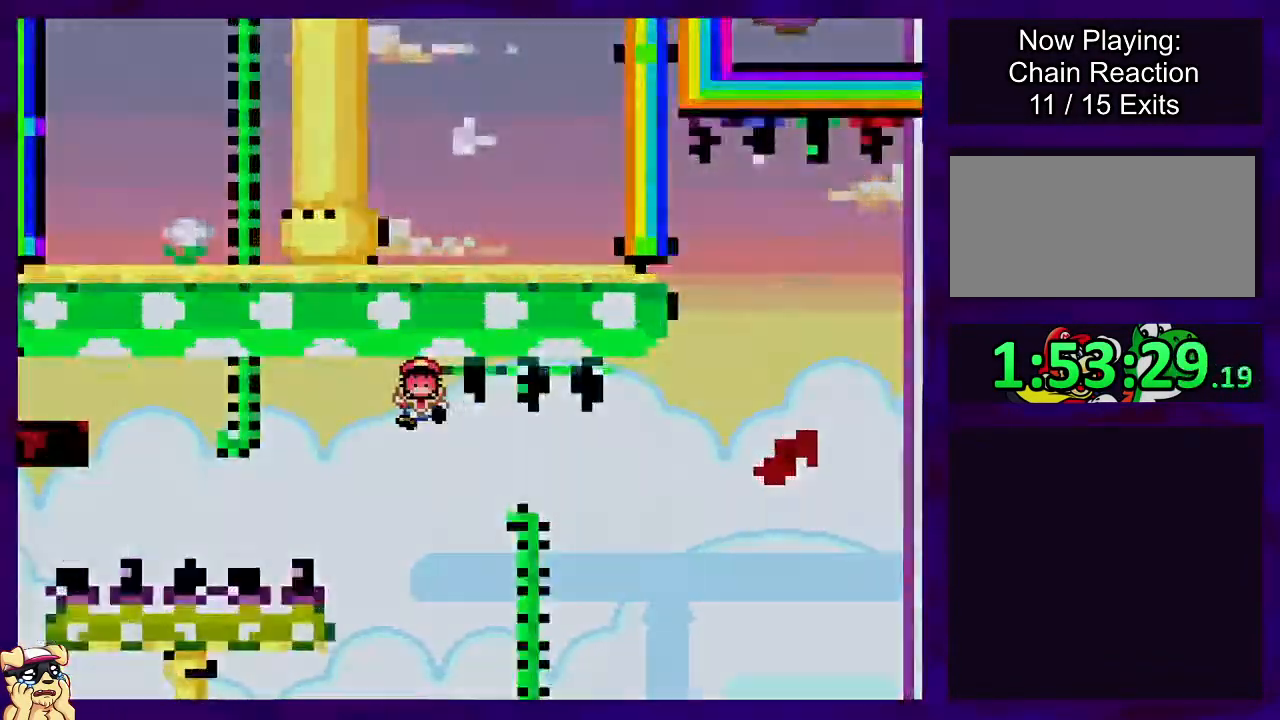
{"buttons": ["X", "DPAD_RIGHT"], "events": [[283, "DPAD_RIGHT", "up"], [400, "DPAD_RIGHT", "down"]]}
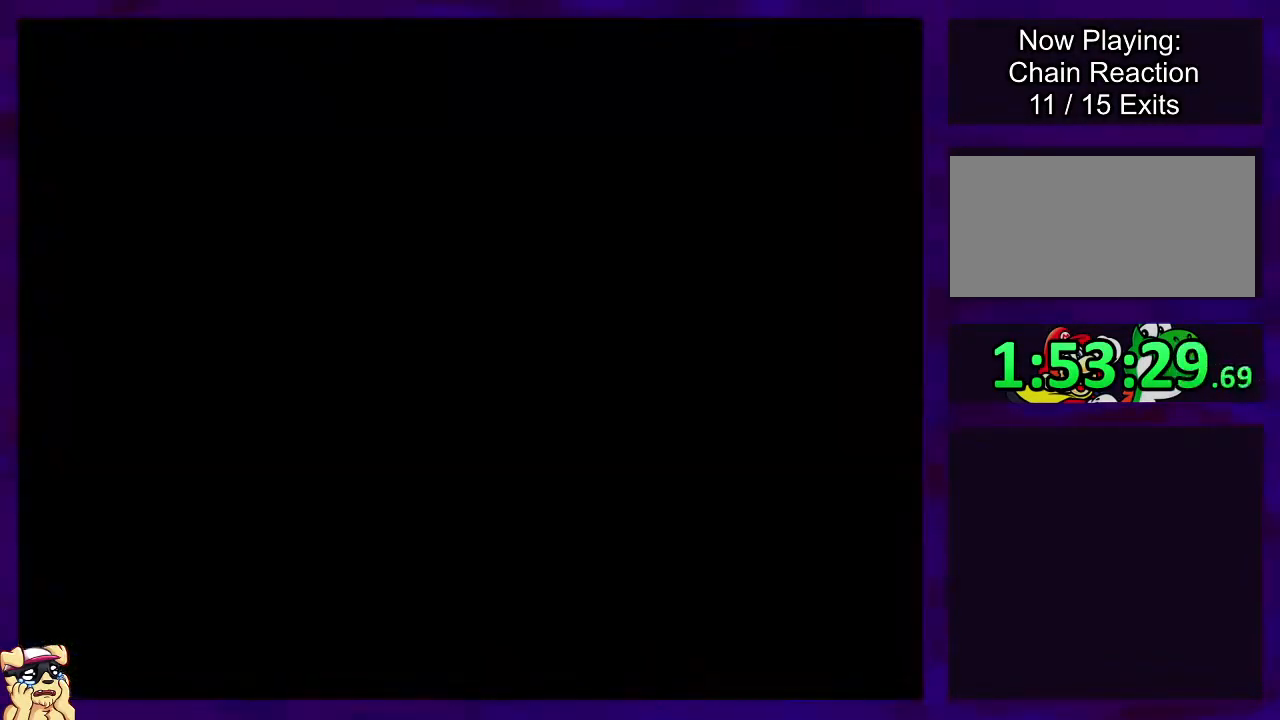
{"buttons": ["X", "DPAD_RIGHT"], "events": []}
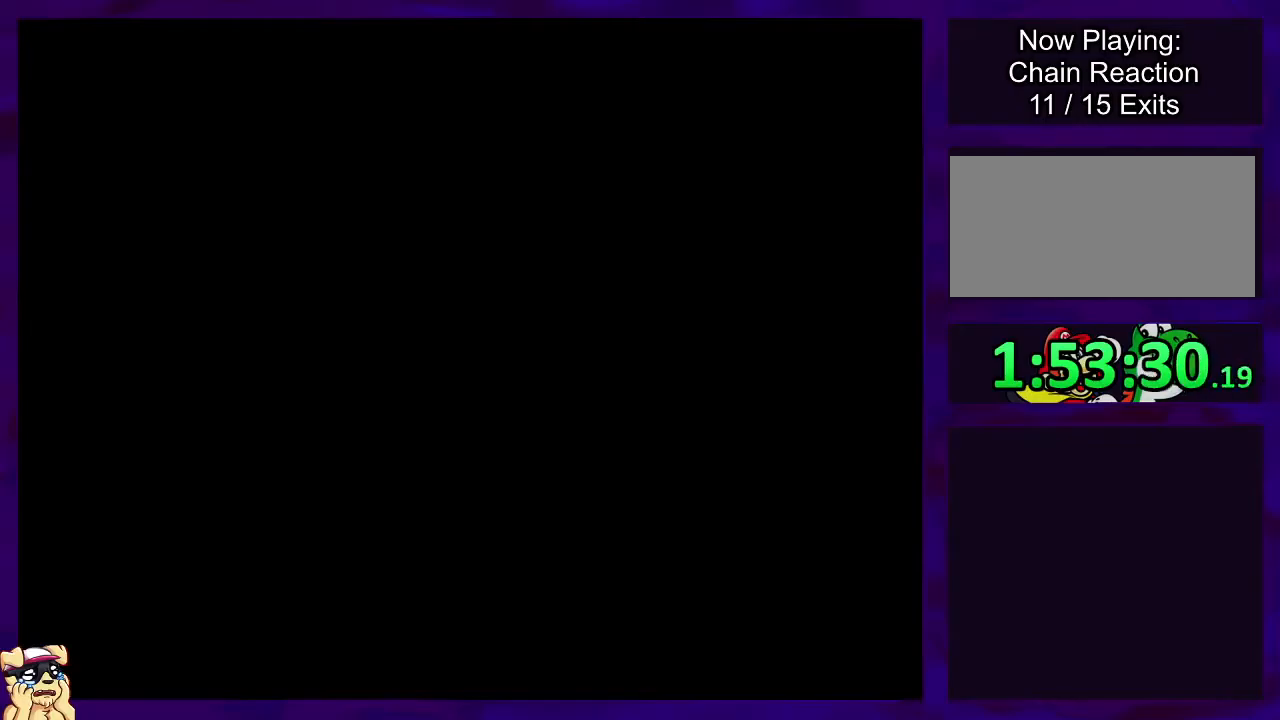
{"buttons": ["X", "DPAD_RIGHT"], "events": []}
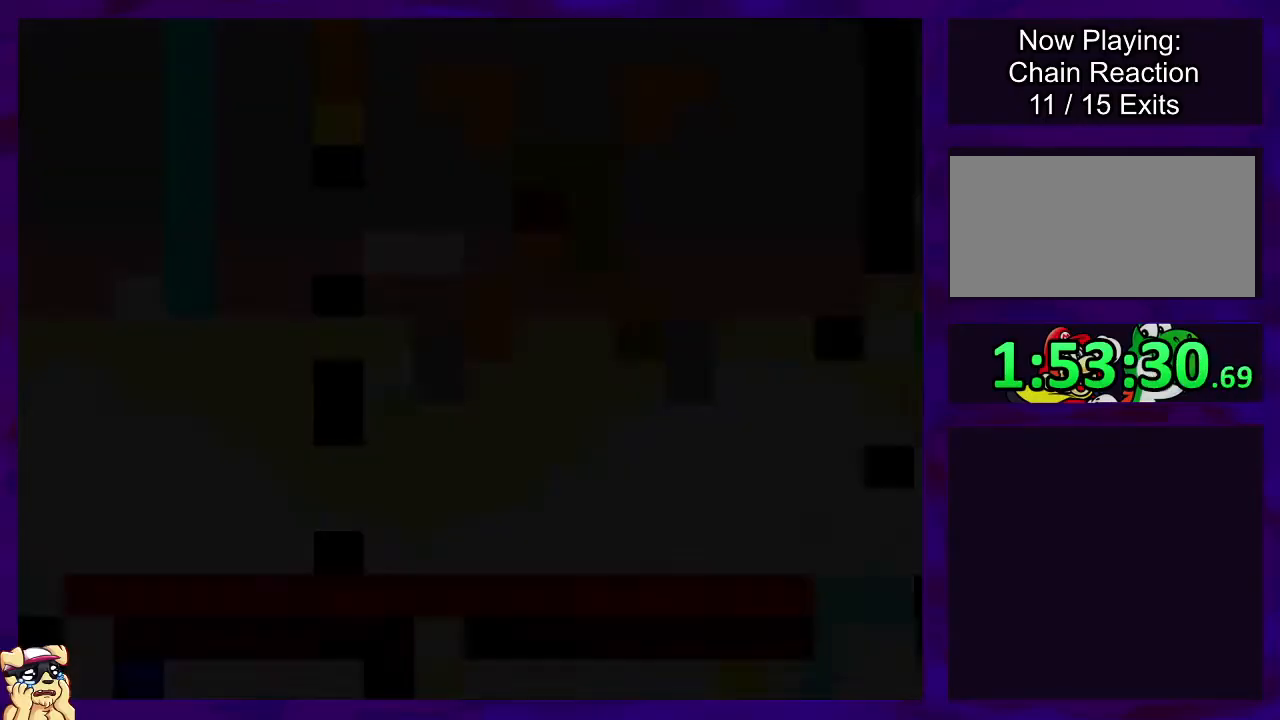
{"buttons": ["X", "DPAD_RIGHT"], "events": []}
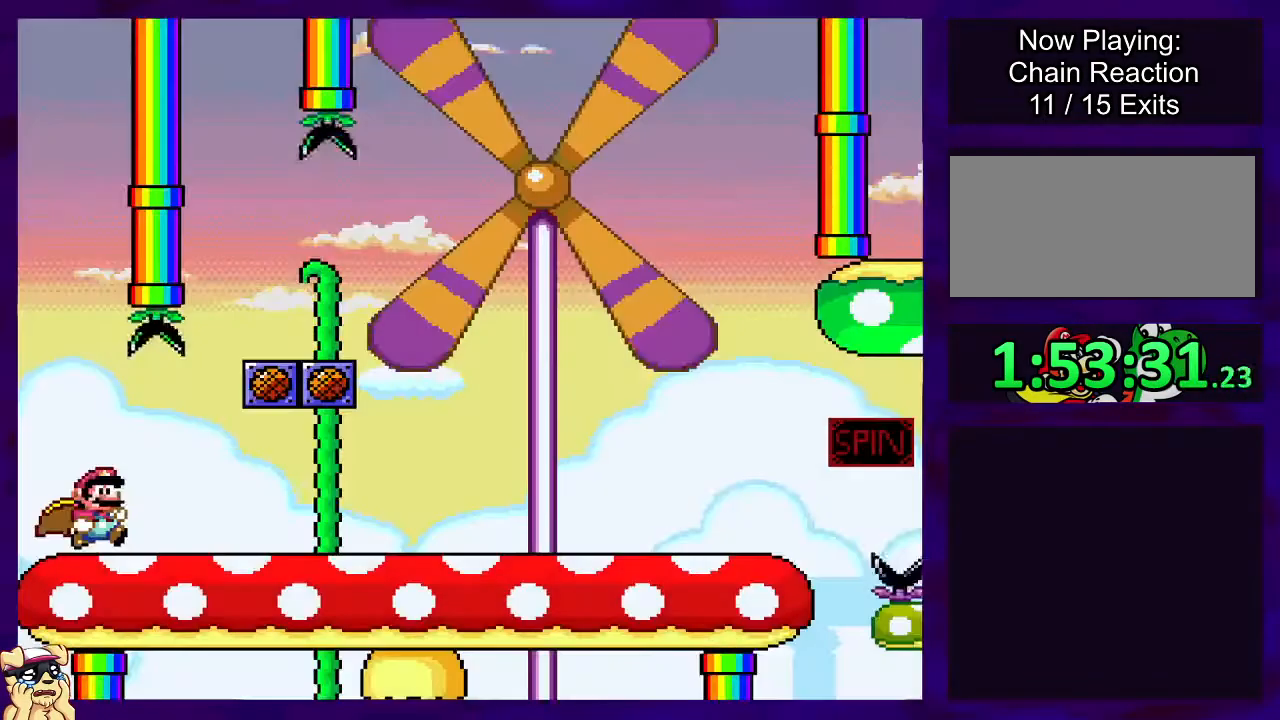
{"buttons": ["X", "DPAD_RIGHT"], "events": []}
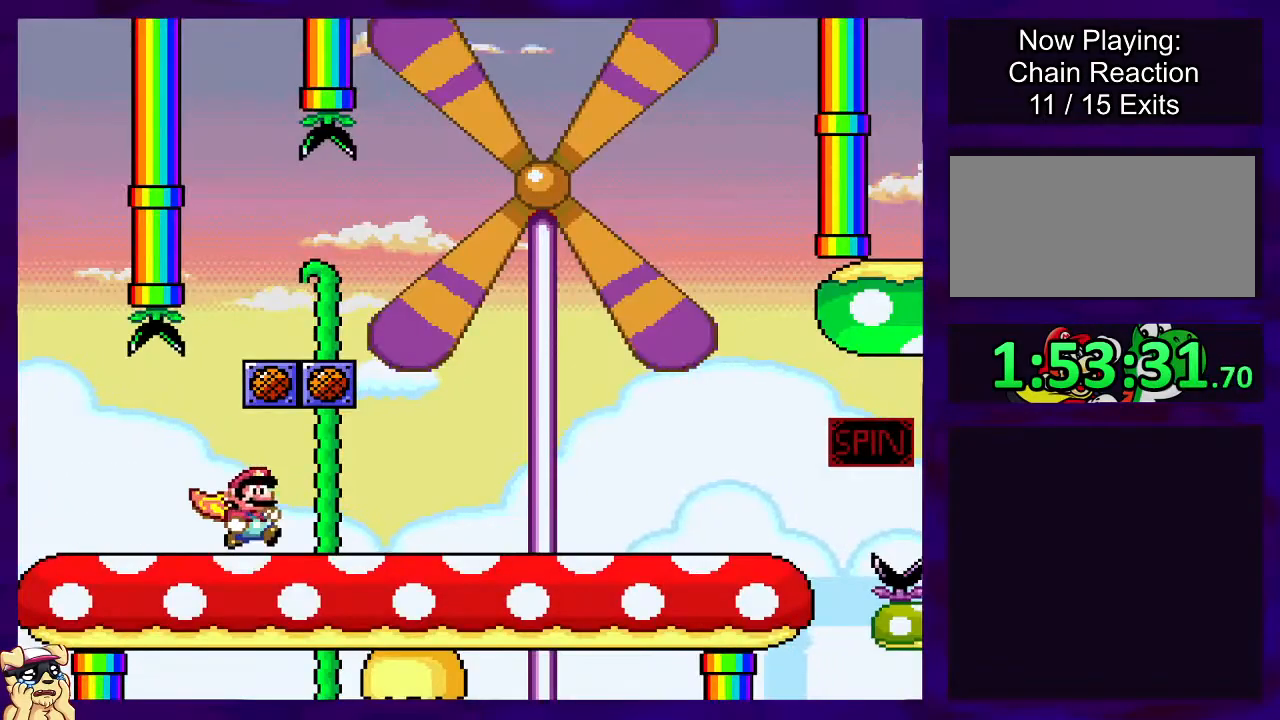
{"buttons": ["X", "DPAD_RIGHT"], "events": []}
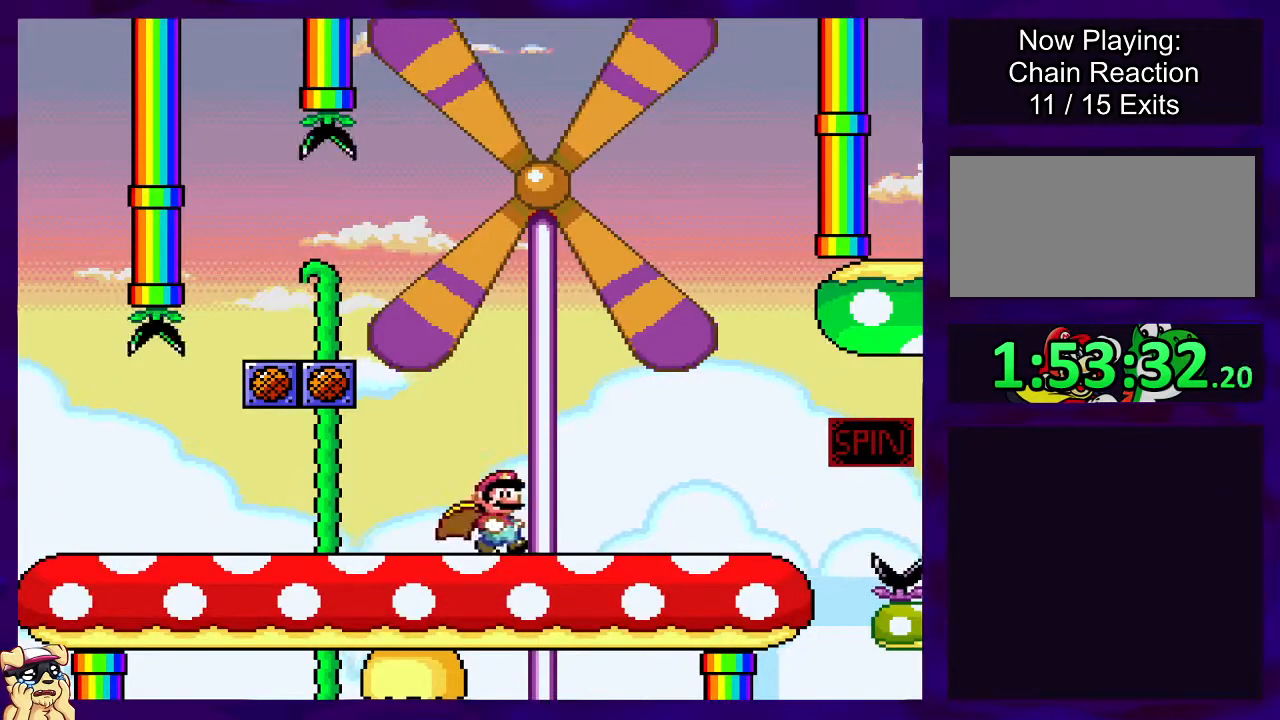
{"buttons": ["A", "X", "DPAD_RIGHT"], "events": [[500, "A", "down"]]}
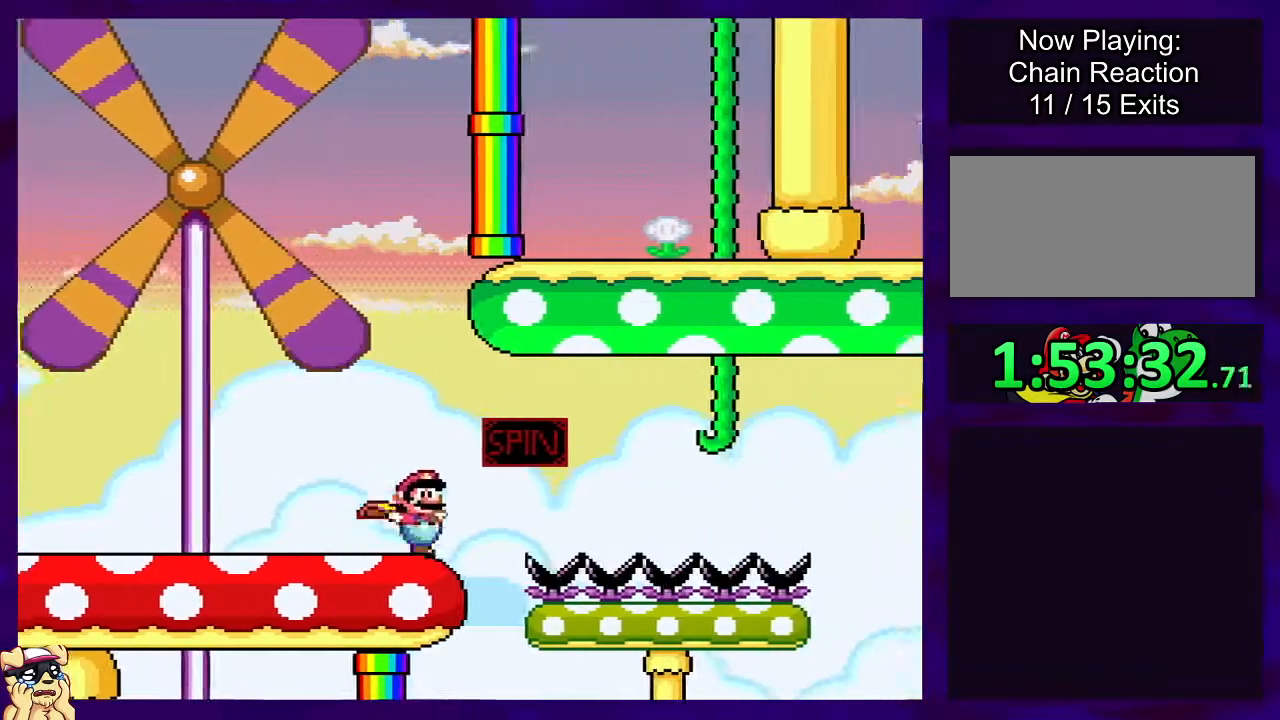
{"buttons": ["X", "DPAD_RIGHT"], "events": [[400, "A", "up"]]}